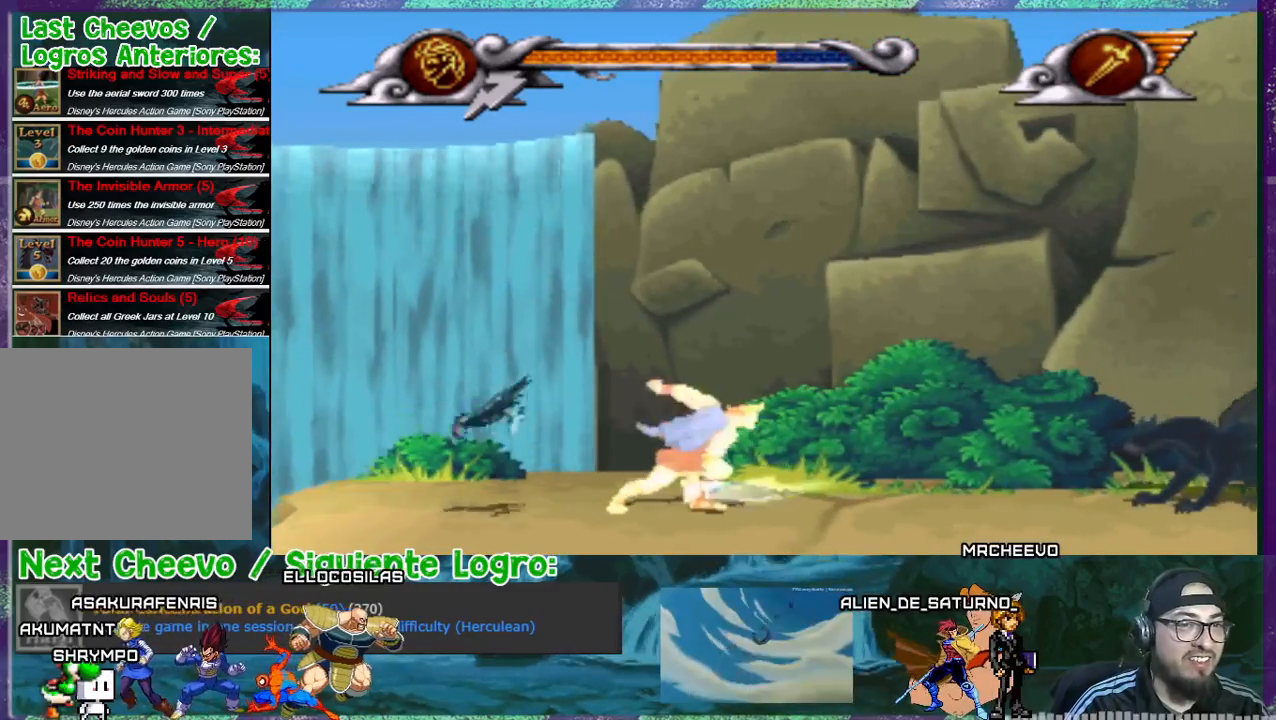
Gameplay with a controller (PlayStation layout); each line is a JSON object with the inputs held at the frame after it. "events" lists button and stick changes between this image and that frame as [ms after this image, input, new state], when the widget could be followed in between. Not read: L3 left_stick right_stick.
{"buttons": ["DPAD_RIGHT"], "events": [[100, "DPAD_RIGHT", "down"], [100, "SQUARE", "down"], [133, "SQUARE", "up"]]}
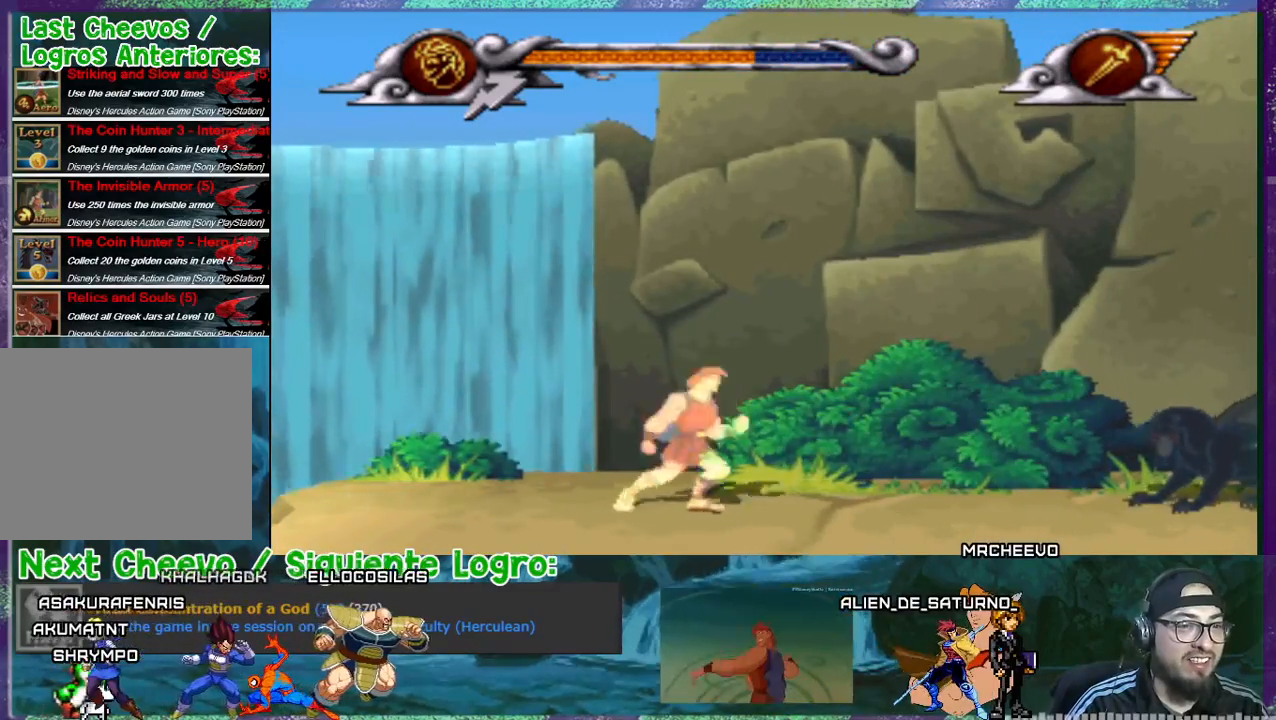
{"buttons": ["DPAD_RIGHT"], "events": [[334, "SQUARE", "down"], [400, "SQUARE", "up"]]}
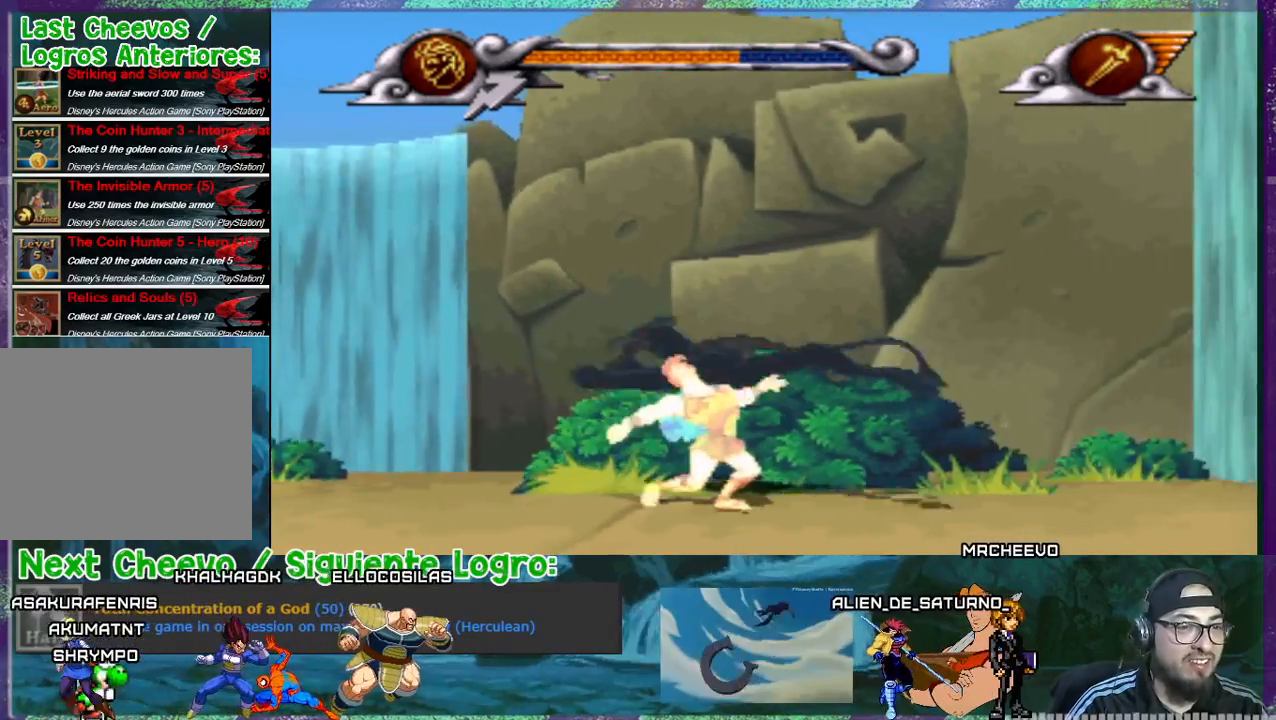
{"buttons": ["DPAD_LEFT"], "events": [[66, "DPAD_RIGHT", "up"], [100, "SQUARE", "down"], [200, "SQUARE", "up"], [233, "DPAD_LEFT", "down"]]}
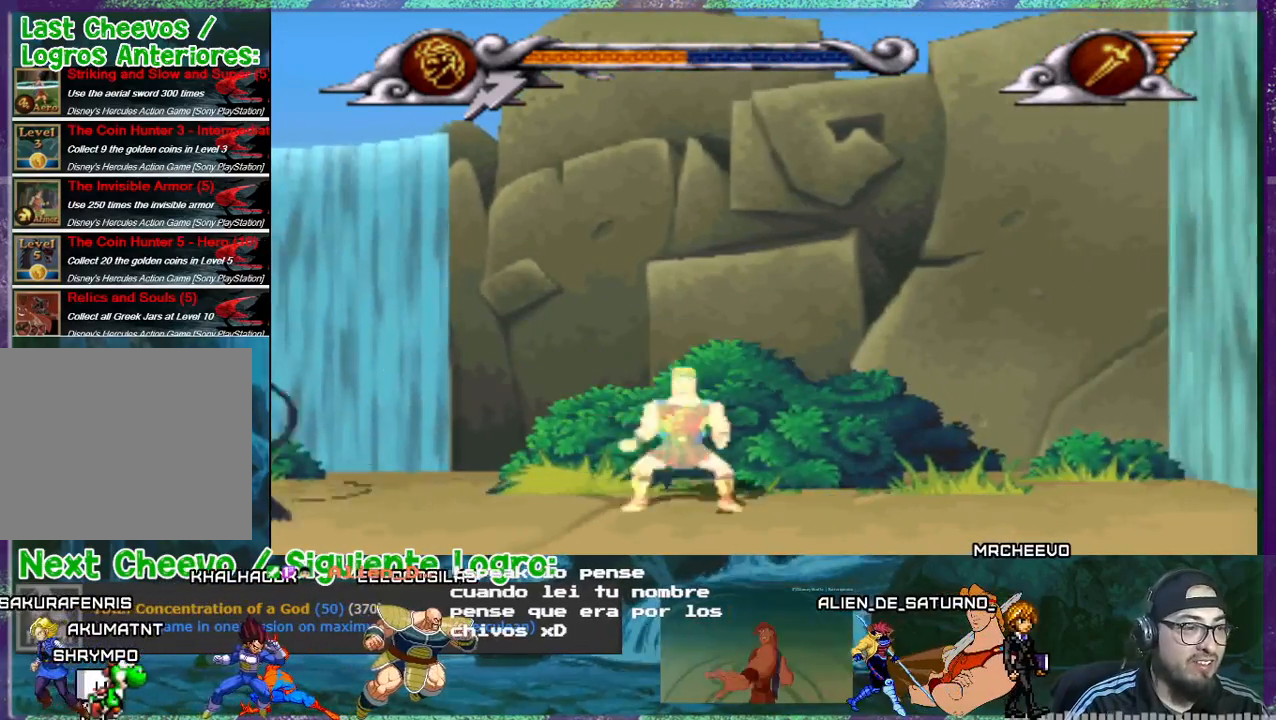
{"buttons": ["SQUARE"], "events": [[234, "SQUARE", "down"], [300, "SQUARE", "up"], [434, "SQUARE", "down"], [501, "DPAD_LEFT", "up"]]}
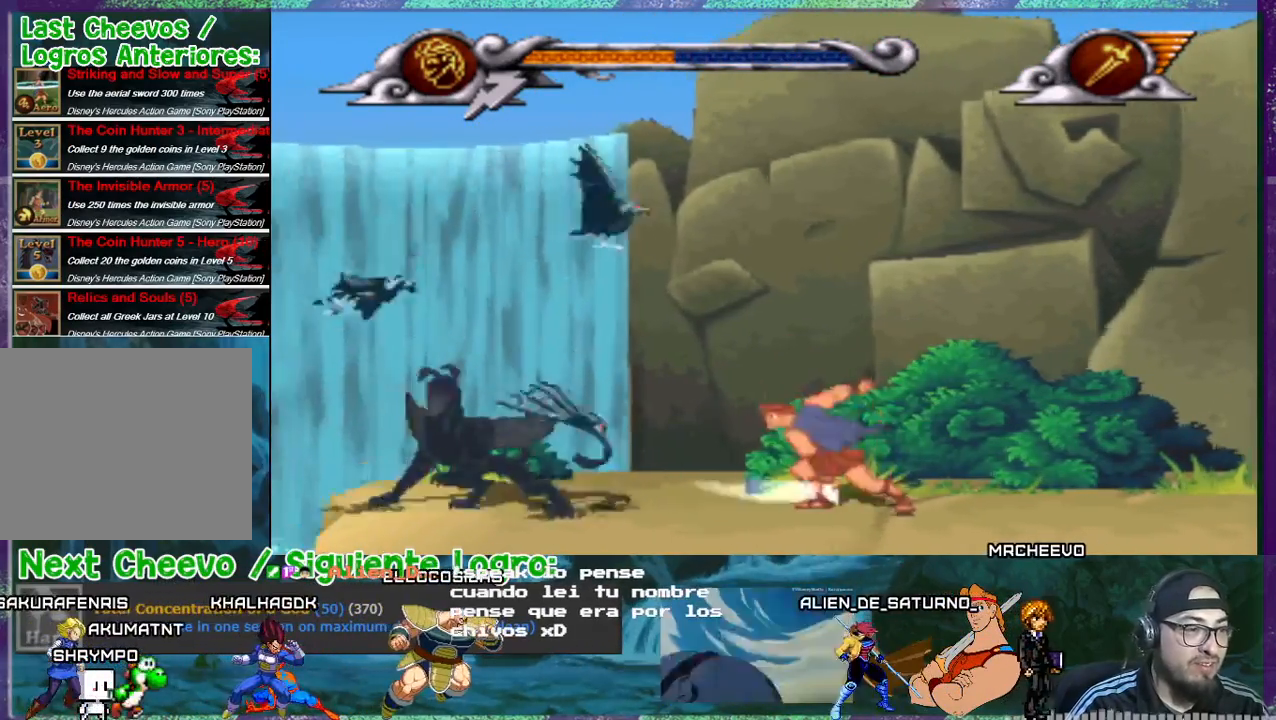
{"buttons": ["SQUARE", "DPAD_LEFT"], "events": [[133, "DPAD_LEFT", "down"], [166, "SQUARE", "up"], [266, "SQUARE", "down"], [367, "SQUARE", "up"], [467, "SQUARE", "down"]]}
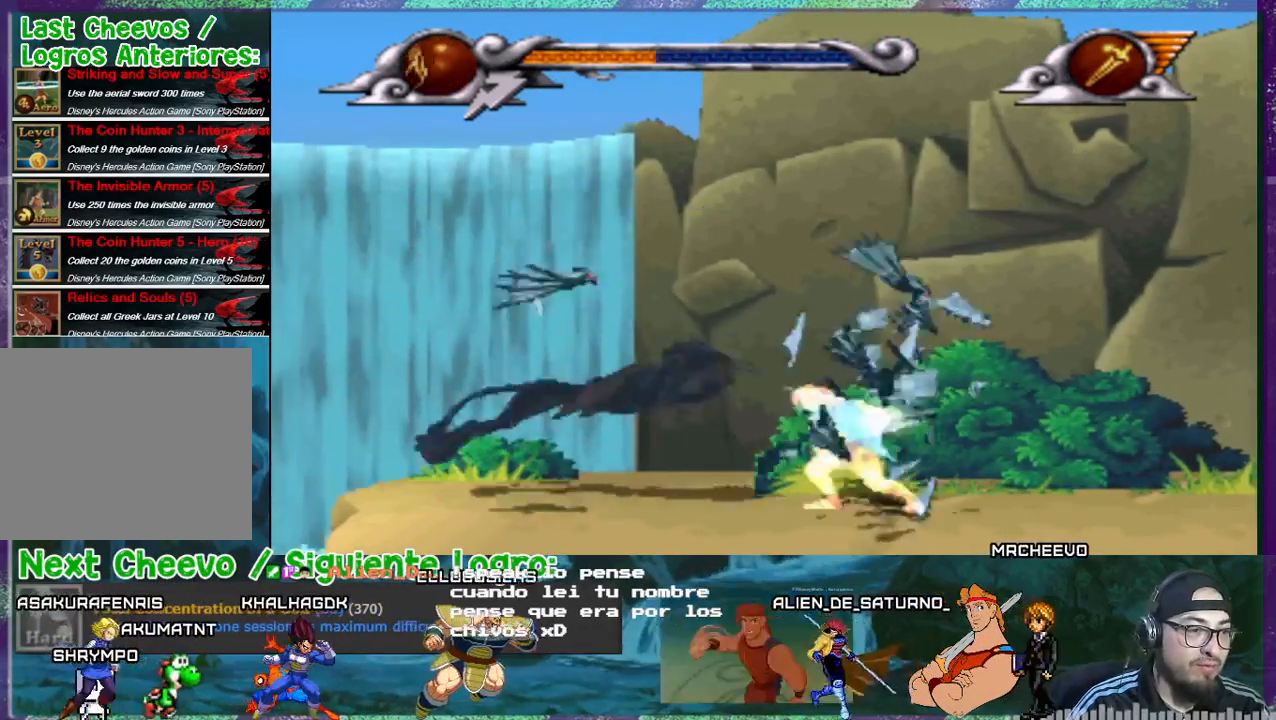
{"buttons": ["SQUARE", "DPAD_RIGHT"], "events": [[67, "SQUARE", "up"], [100, "DPAD_LEFT", "up"], [100, "SQUARE", "down"], [167, "SQUARE", "up"], [234, "SQUARE", "down"], [300, "SQUARE", "up"], [400, "SQUARE", "down"], [467, "DPAD_RIGHT", "down"]]}
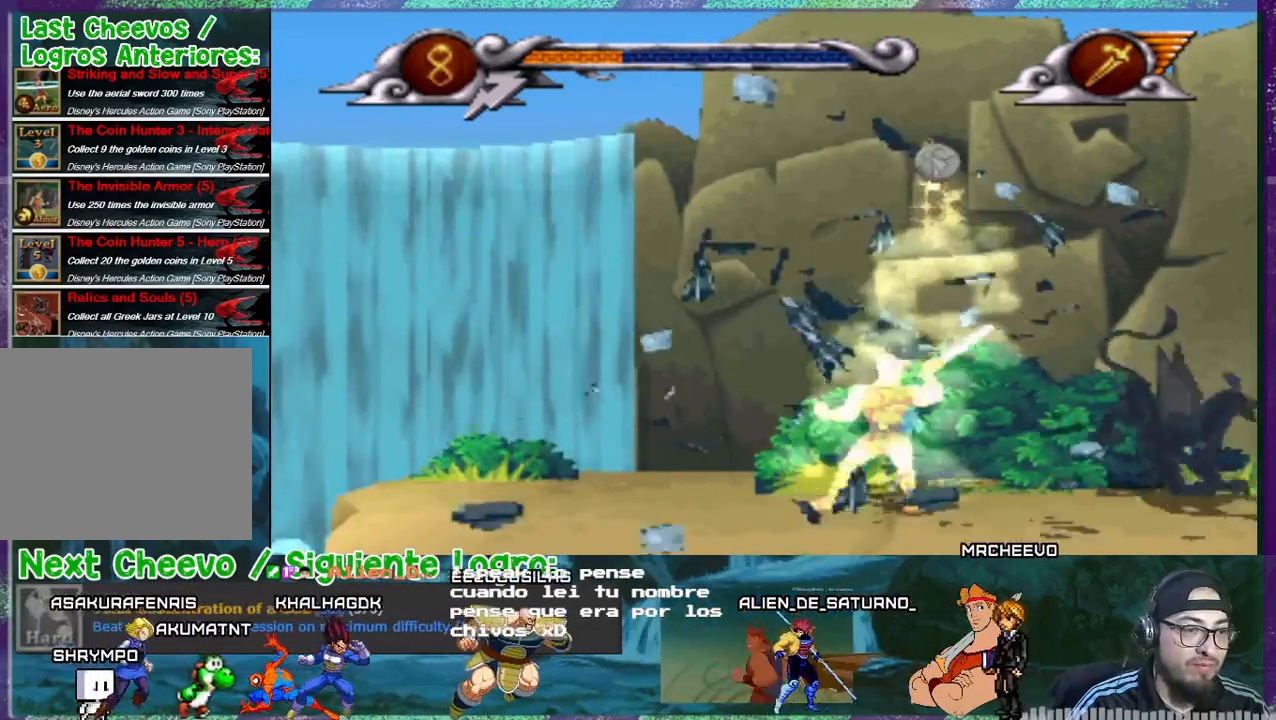
{"buttons": ["DPAD_RIGHT"], "events": [[100, "SQUARE", "up"], [233, "SQUARE", "down"], [300, "SQUARE", "up"]]}
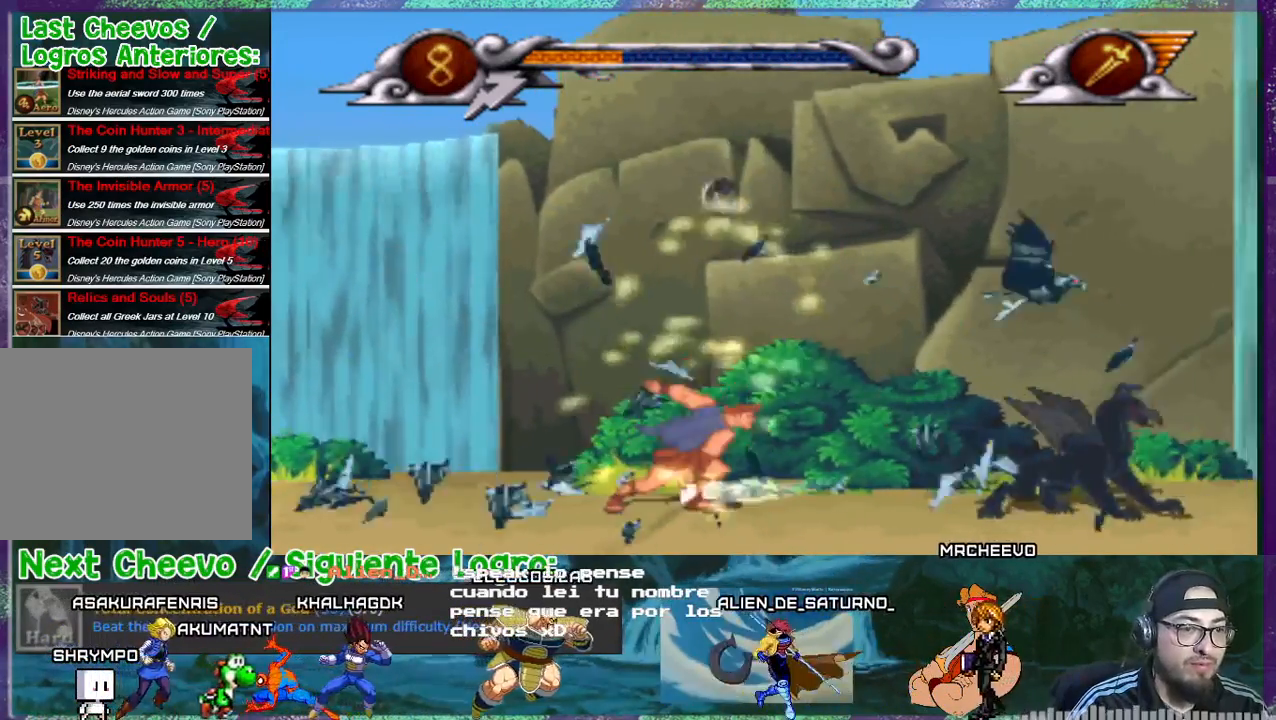
{"buttons": ["SQUARE"], "events": [[400, "SQUARE", "down"], [501, "DPAD_RIGHT", "up"]]}
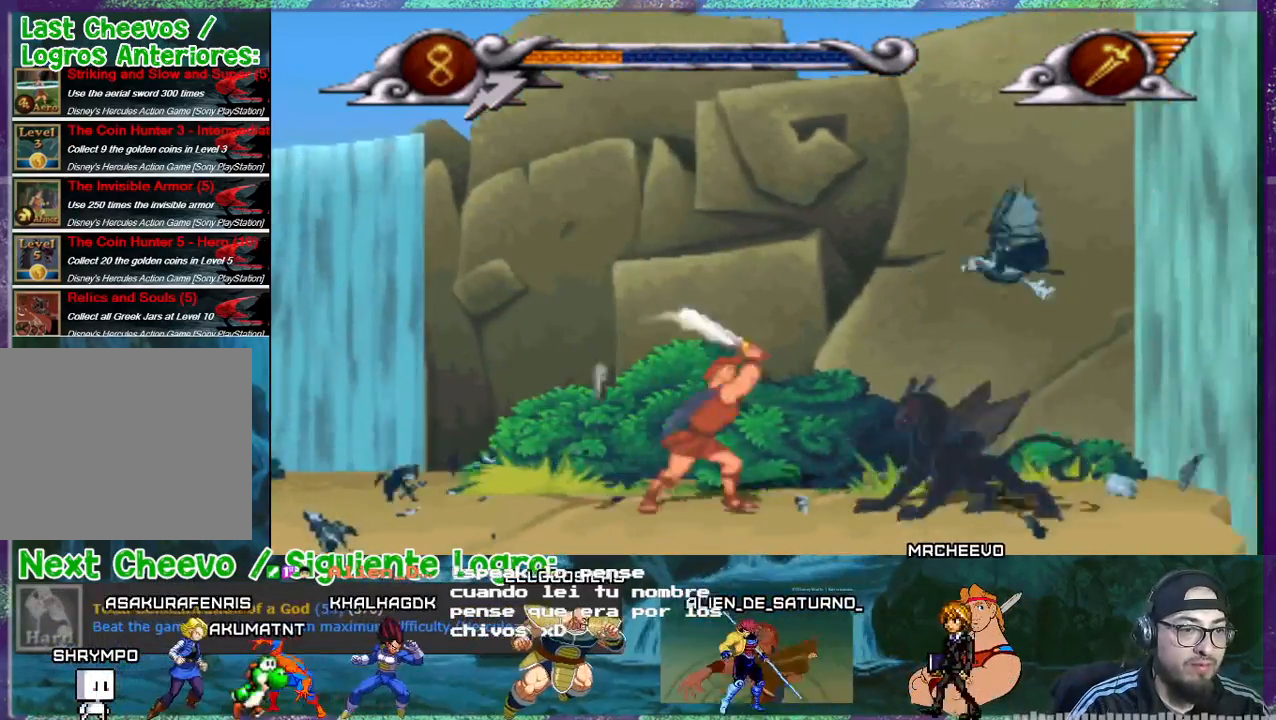
{"buttons": ["SQUARE"], "events": [[166, "SQUARE", "up"], [300, "SQUARE", "down"]]}
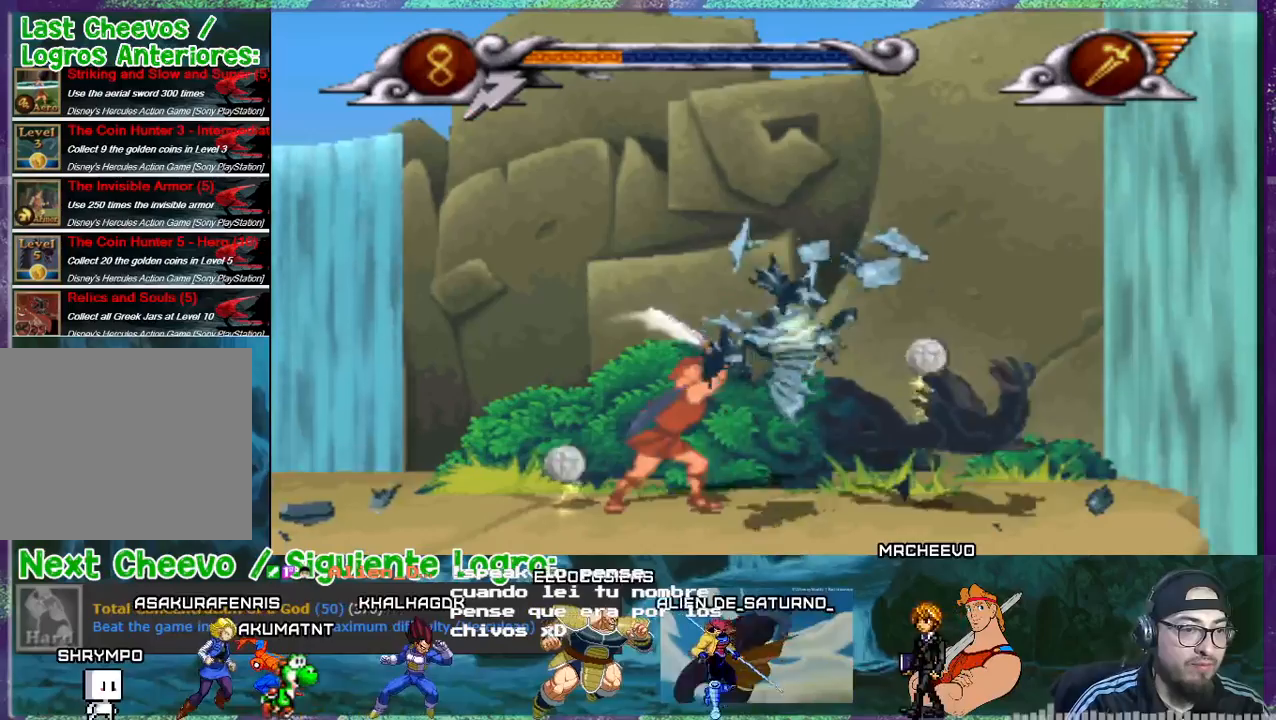
{"buttons": [], "events": [[200, "SQUARE", "up"], [234, "SQUARE", "down"], [300, "SQUARE", "up"], [334, "SQUARE", "down"], [400, "SQUARE", "up"]]}
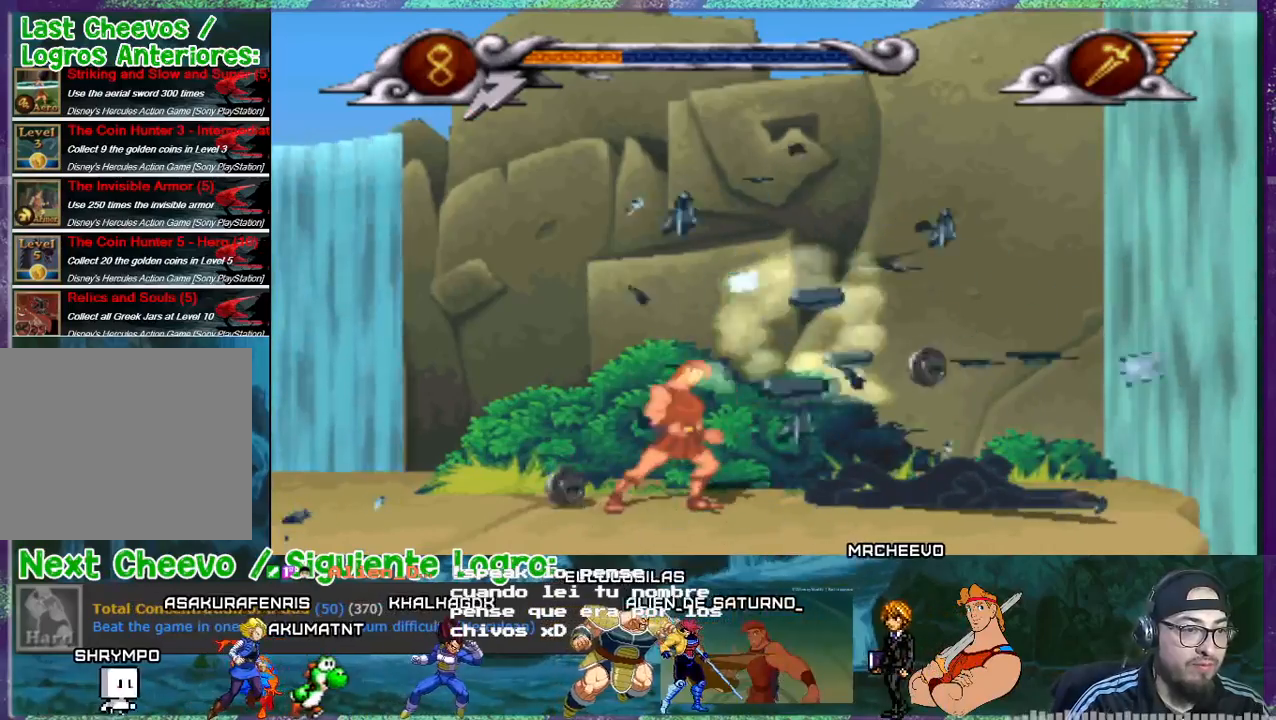
{"buttons": ["DPAD_RIGHT"], "events": [[66, "DPAD_RIGHT", "down"], [233, "DPAD_RIGHT", "up"], [500, "DPAD_RIGHT", "down"]]}
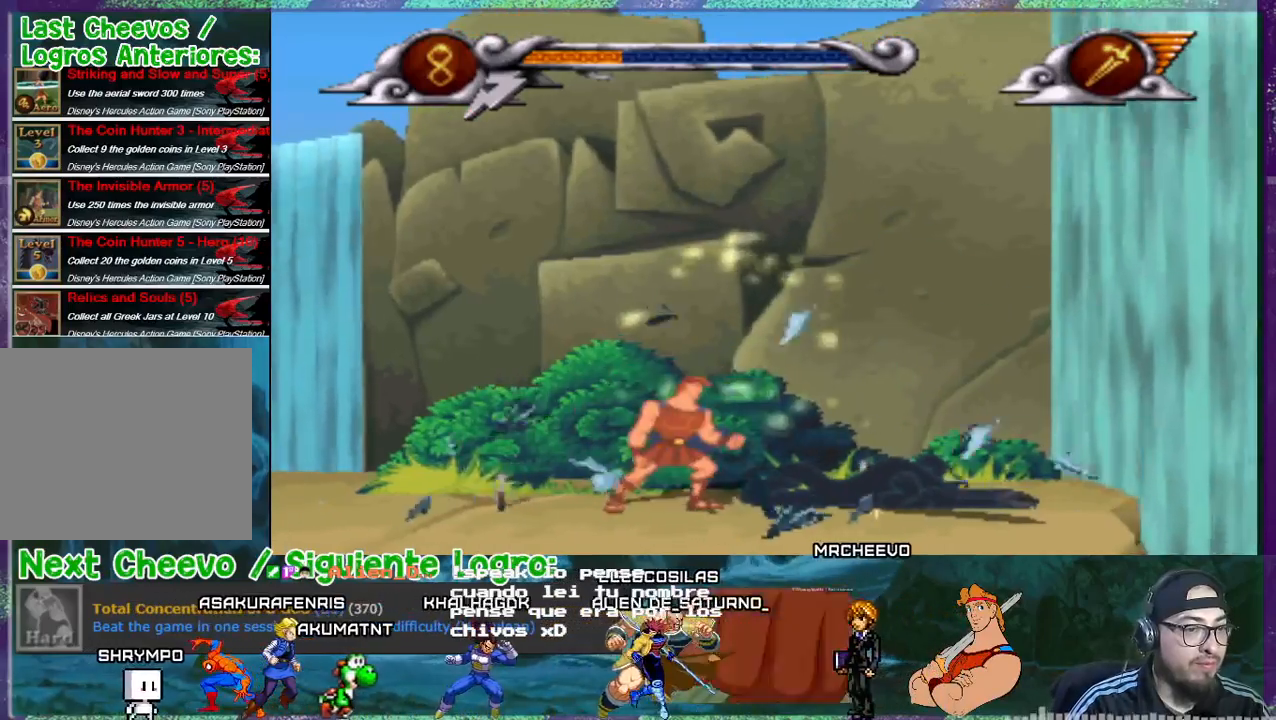
{"buttons": ["DPAD_LEFT"], "events": [[300, "DPAD_RIGHT", "up"], [367, "DPAD_LEFT", "down"]]}
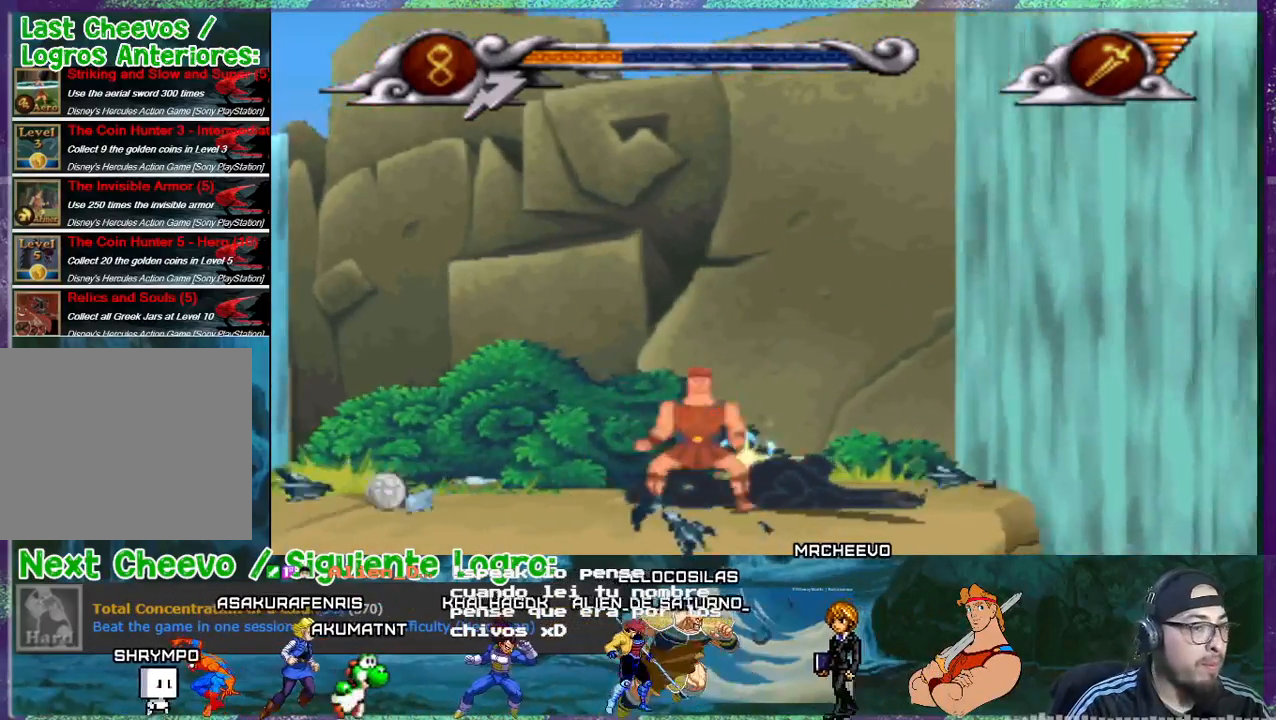
{"buttons": ["DPAD_LEFT"], "events": []}
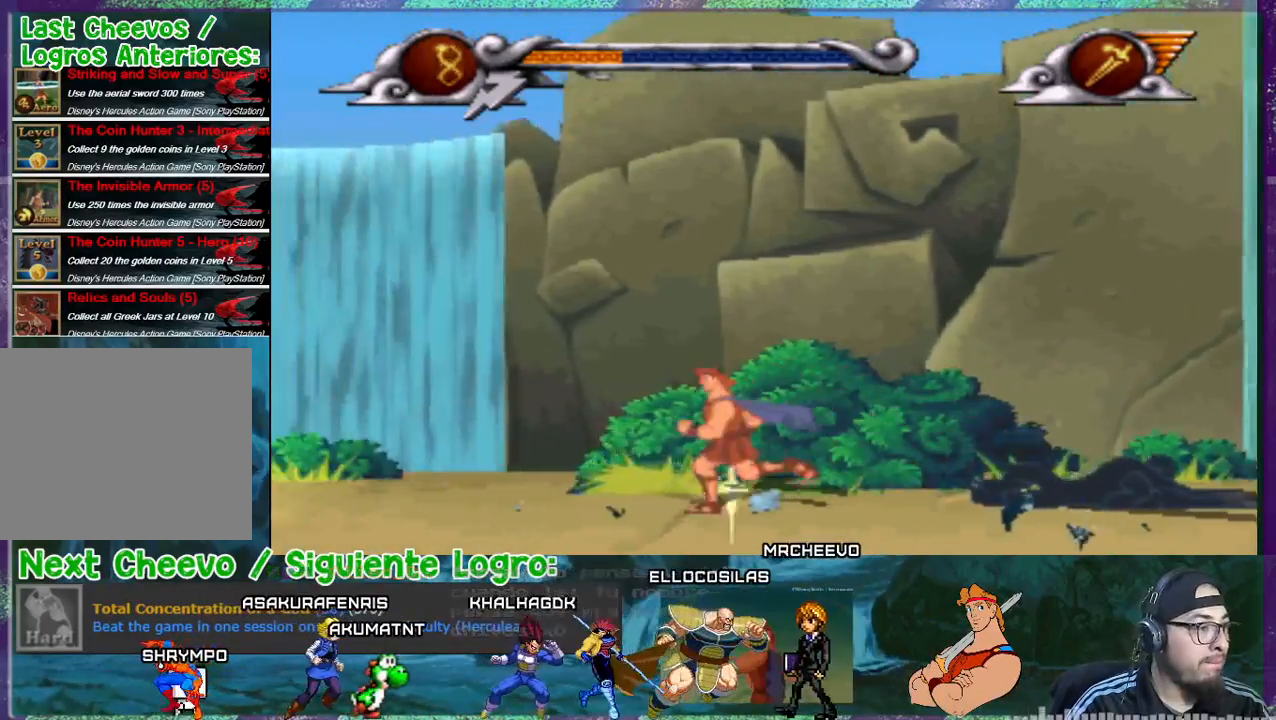
{"buttons": ["DPAD_RIGHT"], "events": [[134, "DPAD_LEFT", "up"], [167, "DPAD_RIGHT", "down"]]}
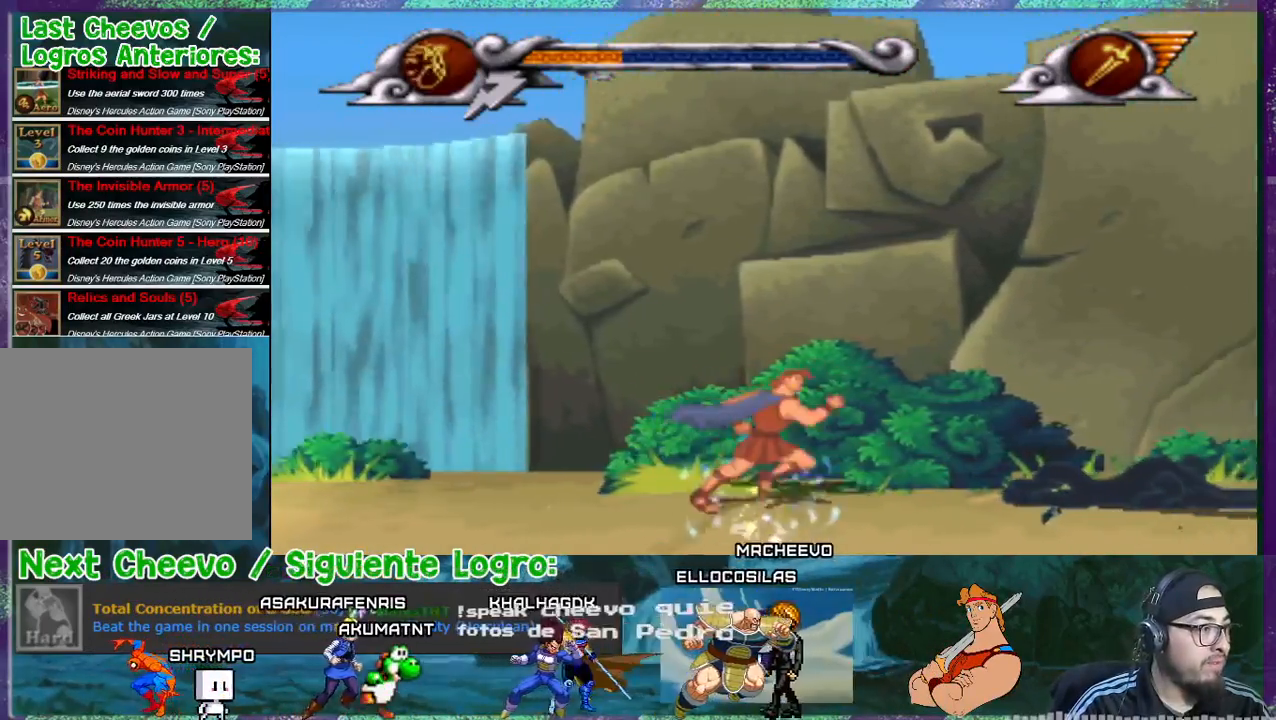
{"buttons": ["CROSS", "DPAD_RIGHT"], "events": [[400, "CROSS", "down"]]}
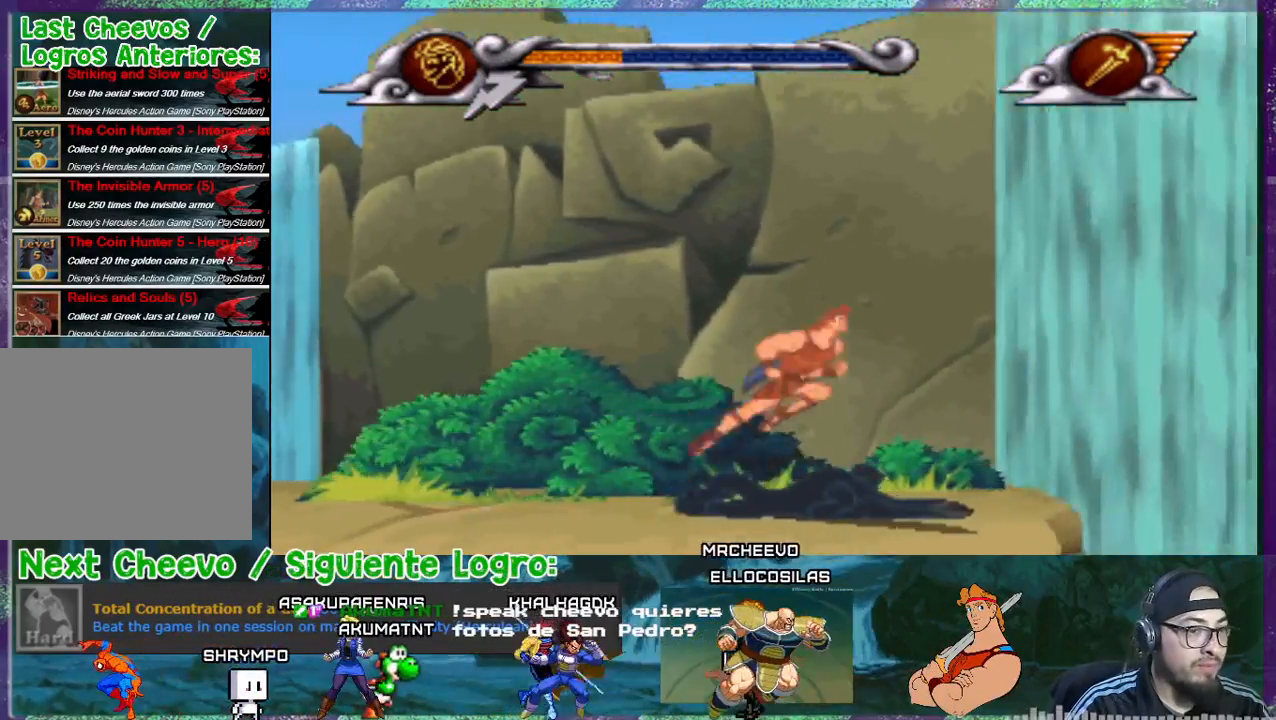
{"buttons": ["DPAD_RIGHT"], "events": [[133, "CROSS", "up"], [334, "SQUARE", "down"], [434, "SQUARE", "up"]]}
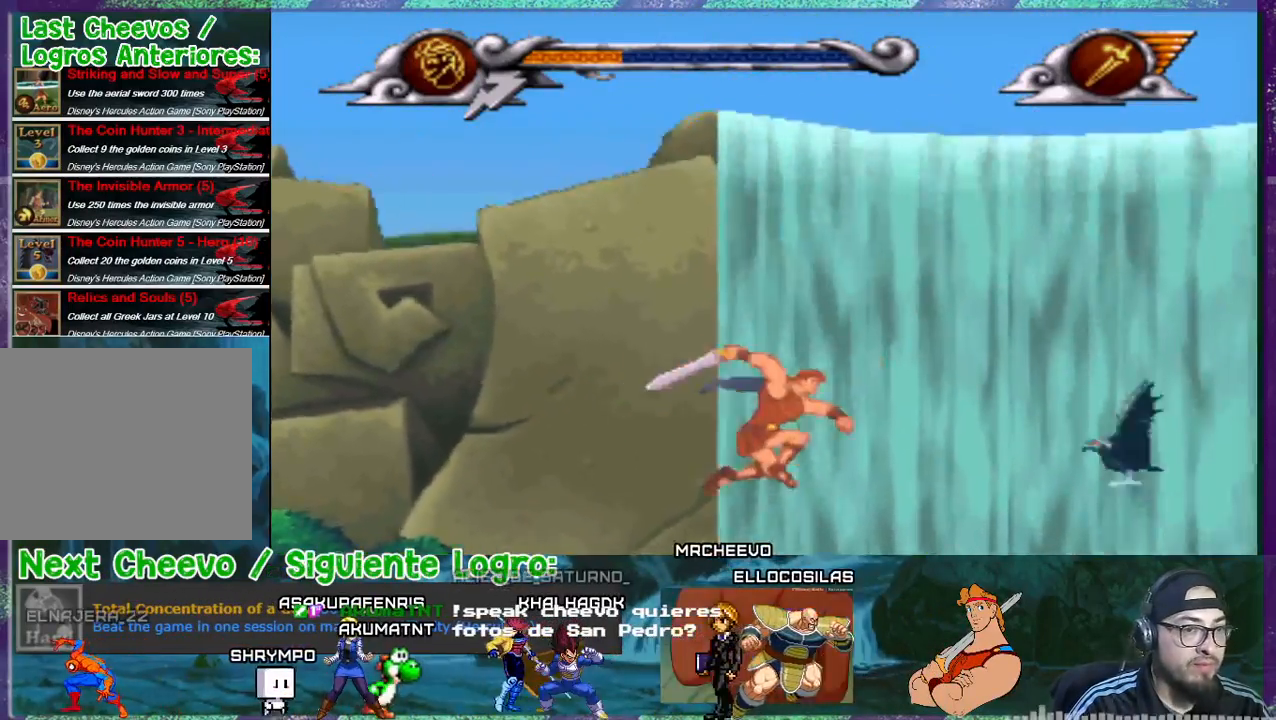
{"buttons": ["SQUARE"], "events": [[100, "SQUARE", "down"], [134, "DPAD_RIGHT", "up"], [134, "SQUARE", "up"], [267, "SQUARE", "down"], [300, "DPAD_LEFT", "down"], [300, "SQUARE", "up"], [434, "SQUARE", "down"], [467, "SQUARE", "up"], [501, "DPAD_LEFT", "up"], [501, "SQUARE", "down"]]}
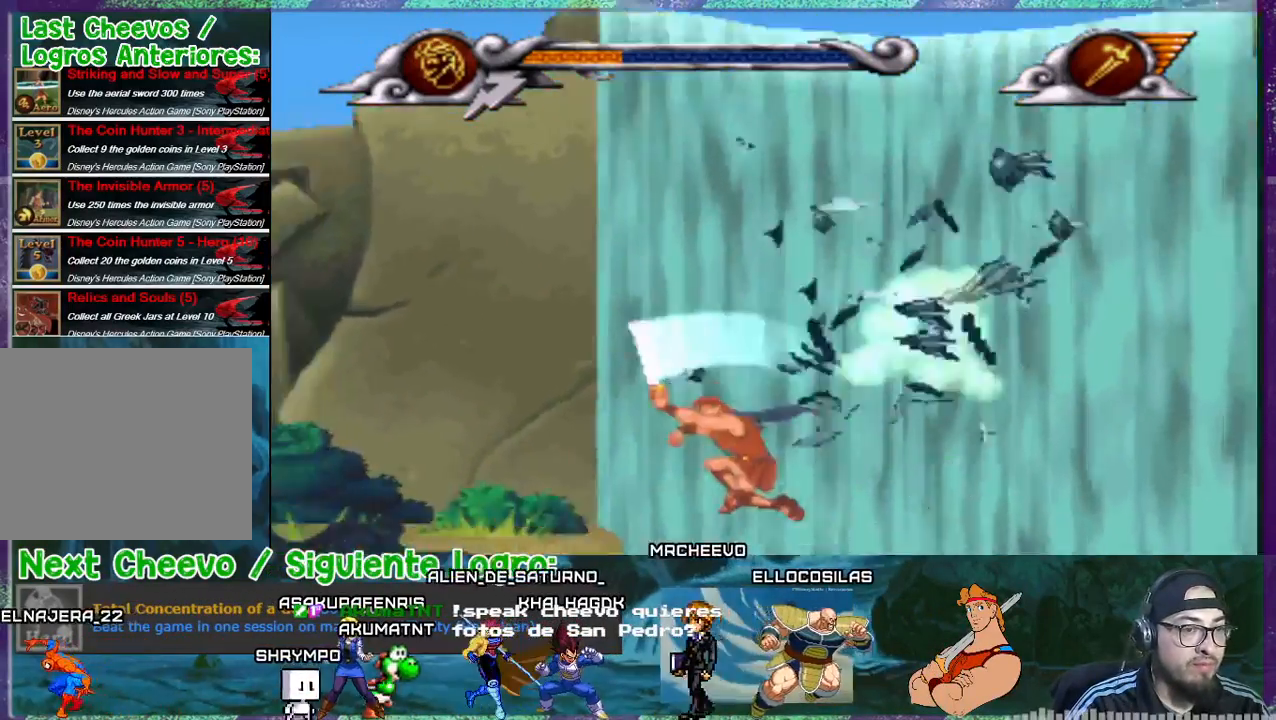
{"buttons": ["DPAD_RIGHT"], "events": [[100, "SQUARE", "up"], [200, "SQUARE", "down"], [233, "SQUARE", "up"], [500, "DPAD_RIGHT", "down"]]}
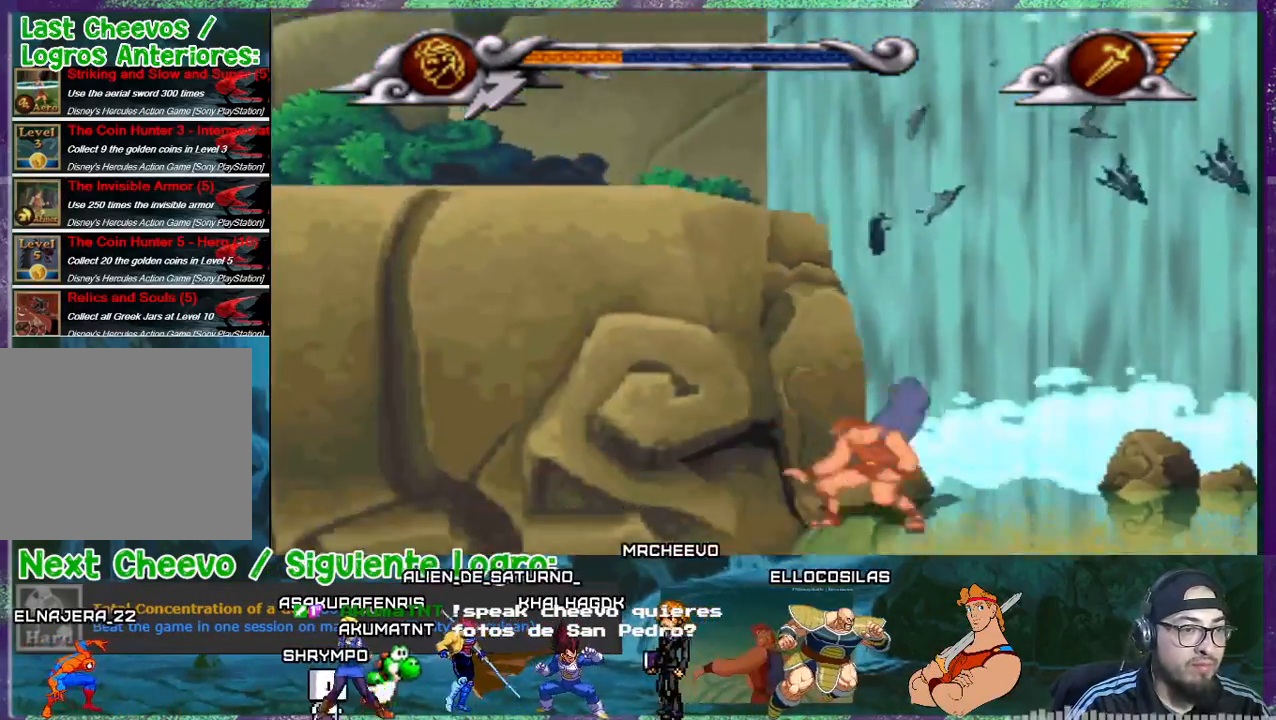
{"buttons": ["DPAD_RIGHT"], "events": []}
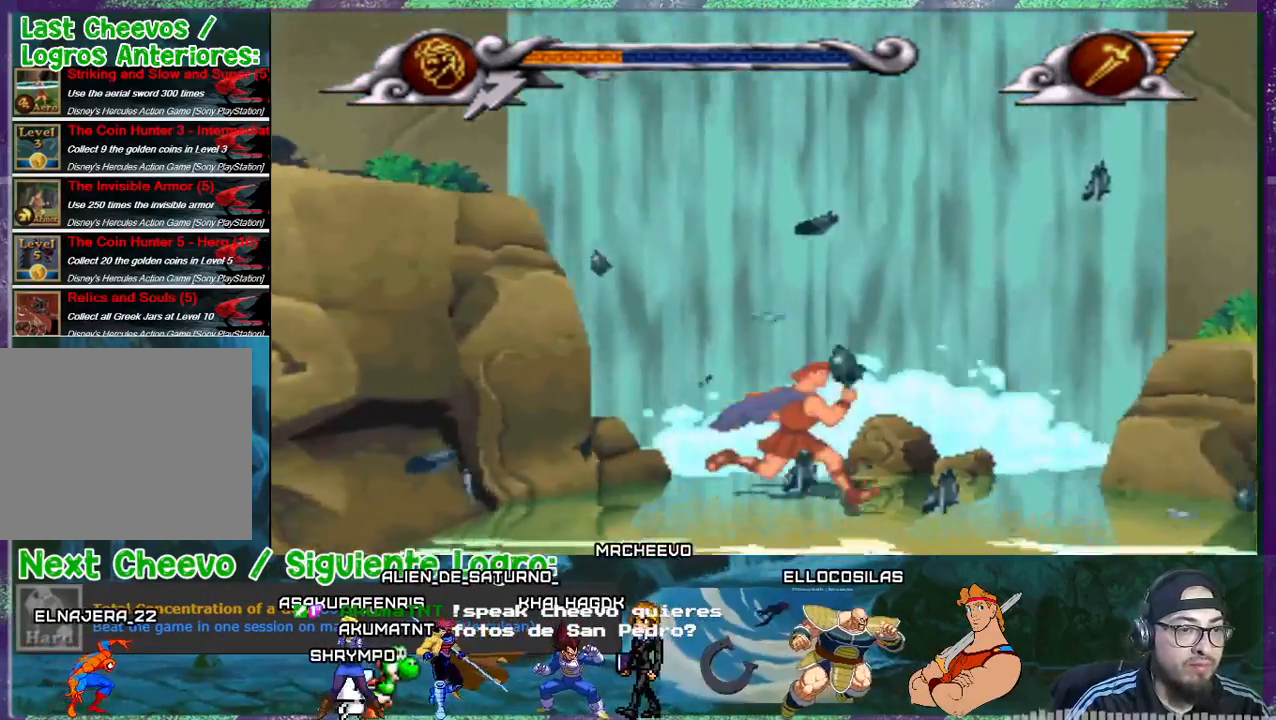
{"buttons": ["SQUARE"], "events": [[400, "DPAD_RIGHT", "up"], [433, "SQUARE", "down"]]}
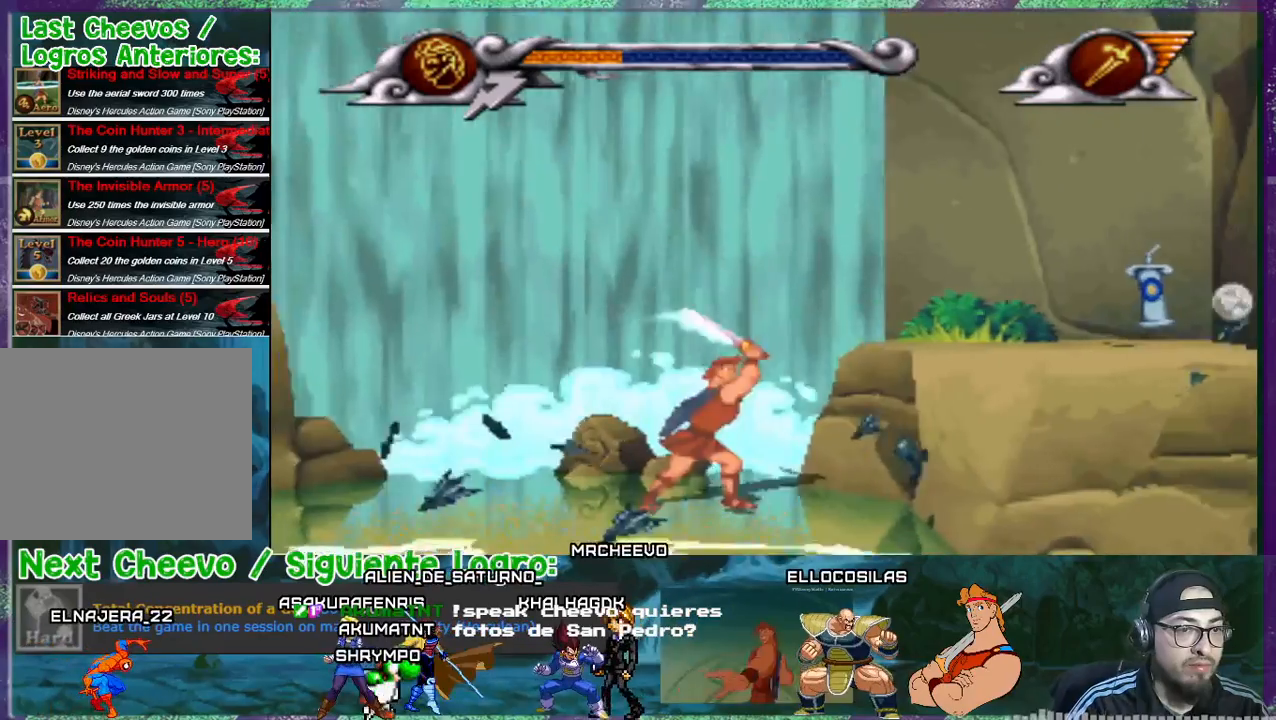
{"buttons": ["CROSS", "DPAD_RIGHT"], "events": [[100, "SQUARE", "up"], [200, "DPAD_RIGHT", "down"], [501, "CROSS", "down"]]}
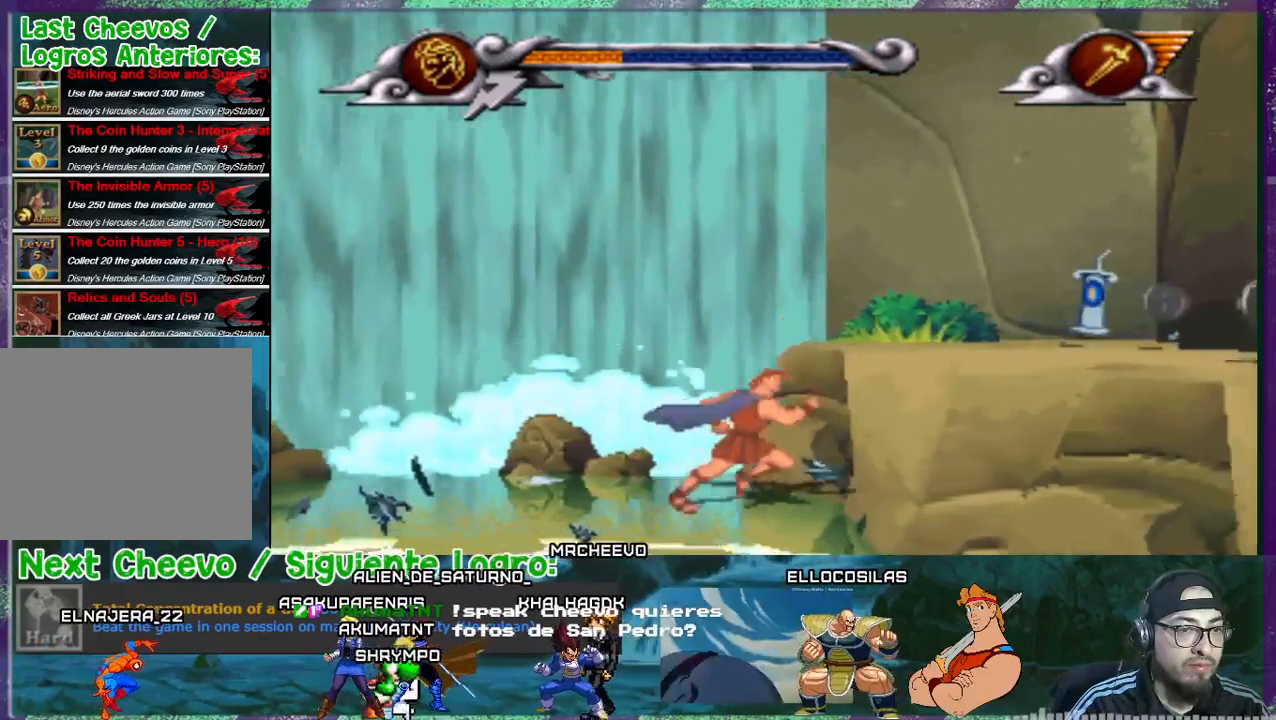
{"buttons": ["DPAD_RIGHT"], "events": [[467, "CROSS", "up"]]}
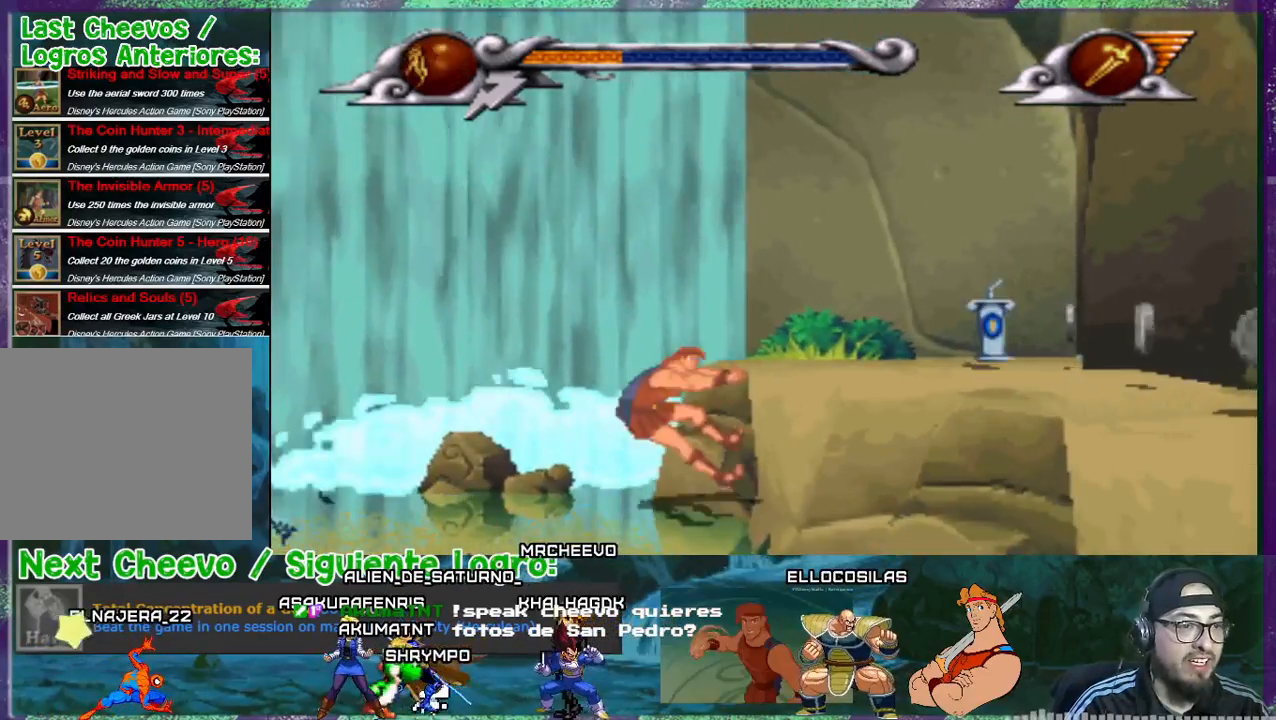
{"buttons": ["DPAD_RIGHT"], "events": [[334, "SQUARE", "down"], [401, "SQUARE", "up"]]}
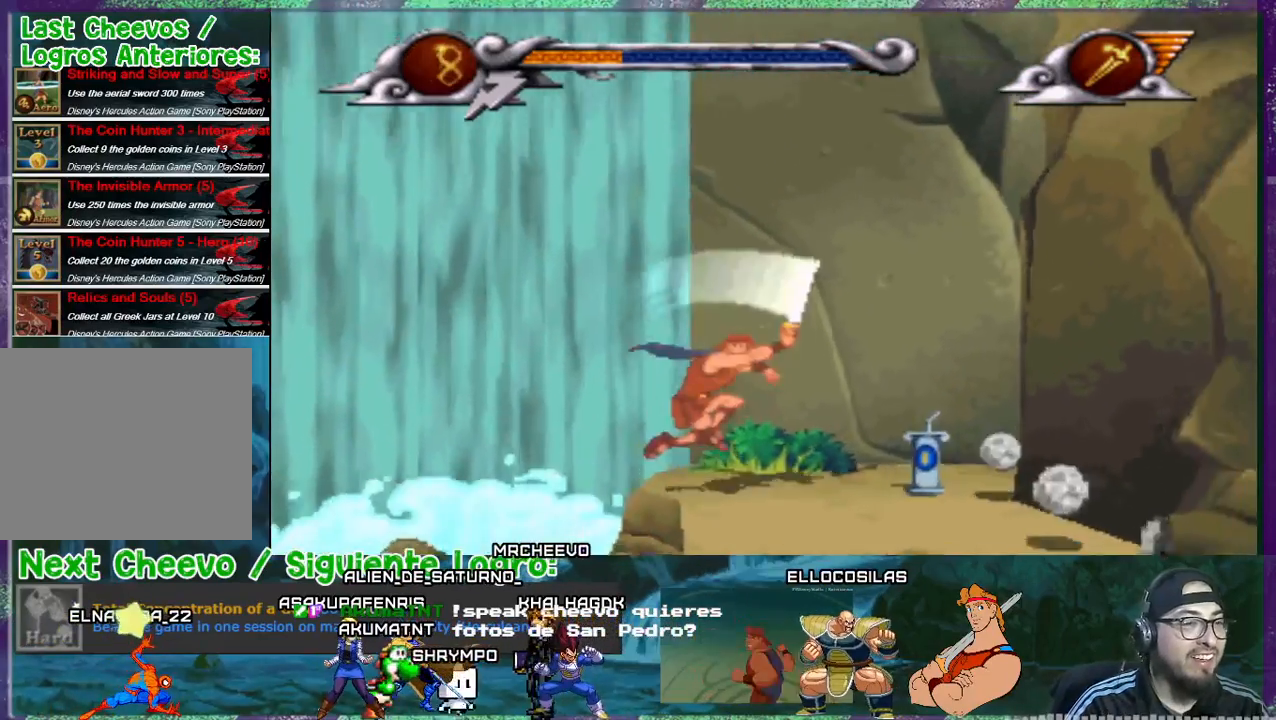
{"buttons": ["DPAD_RIGHT"], "events": []}
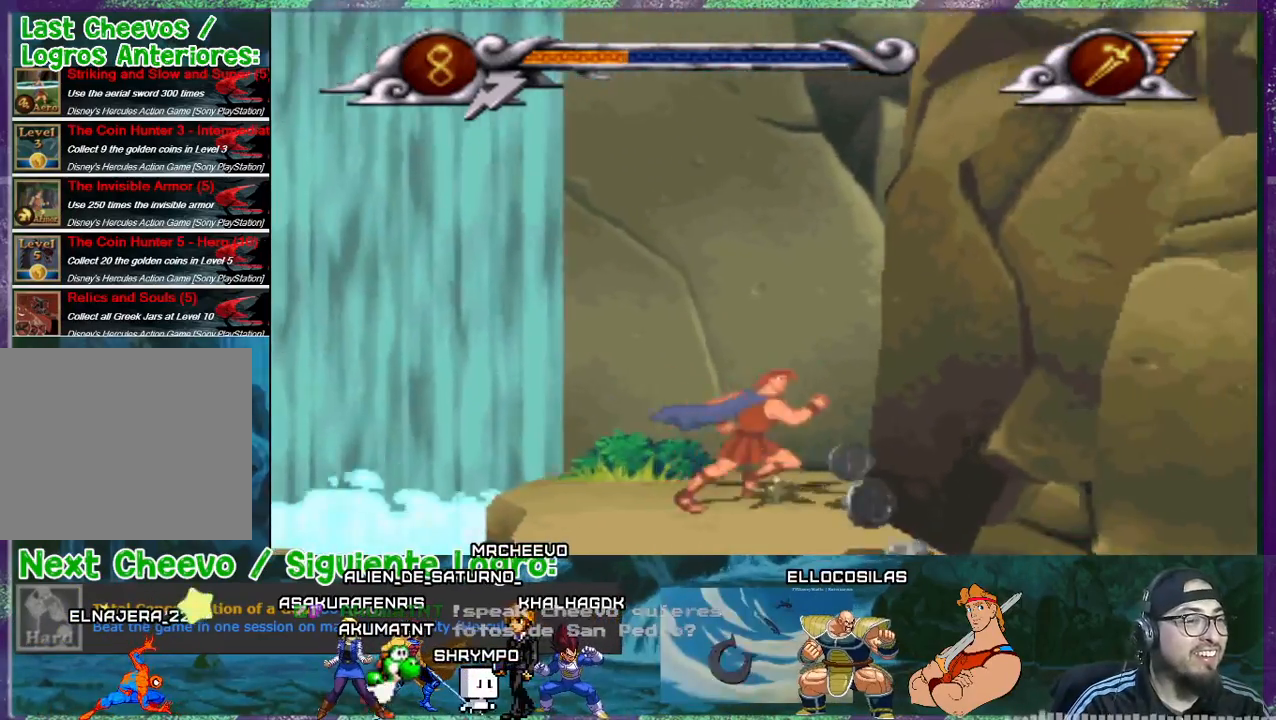
{"buttons": ["DPAD_DOWN"], "events": [[267, "DPAD_DOWN", "down"], [267, "DPAD_RIGHT", "up"]]}
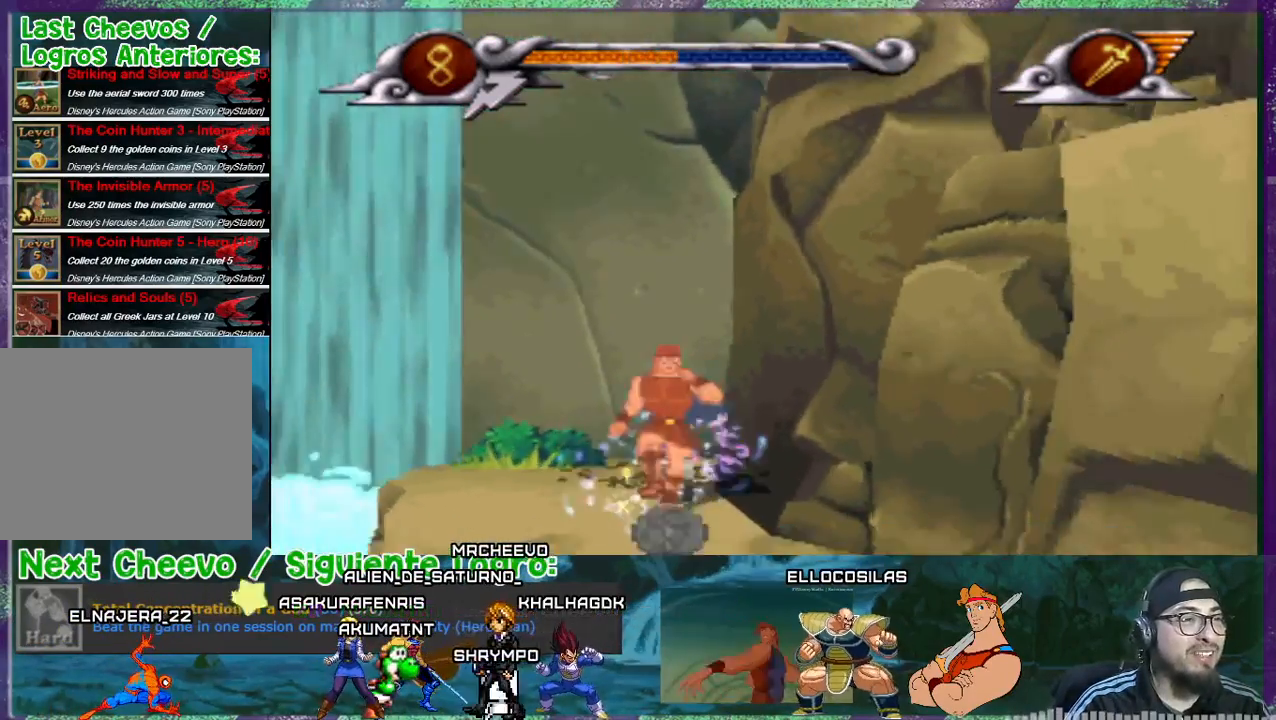
{"buttons": [], "events": [[167, "DPAD_DOWN", "up"]]}
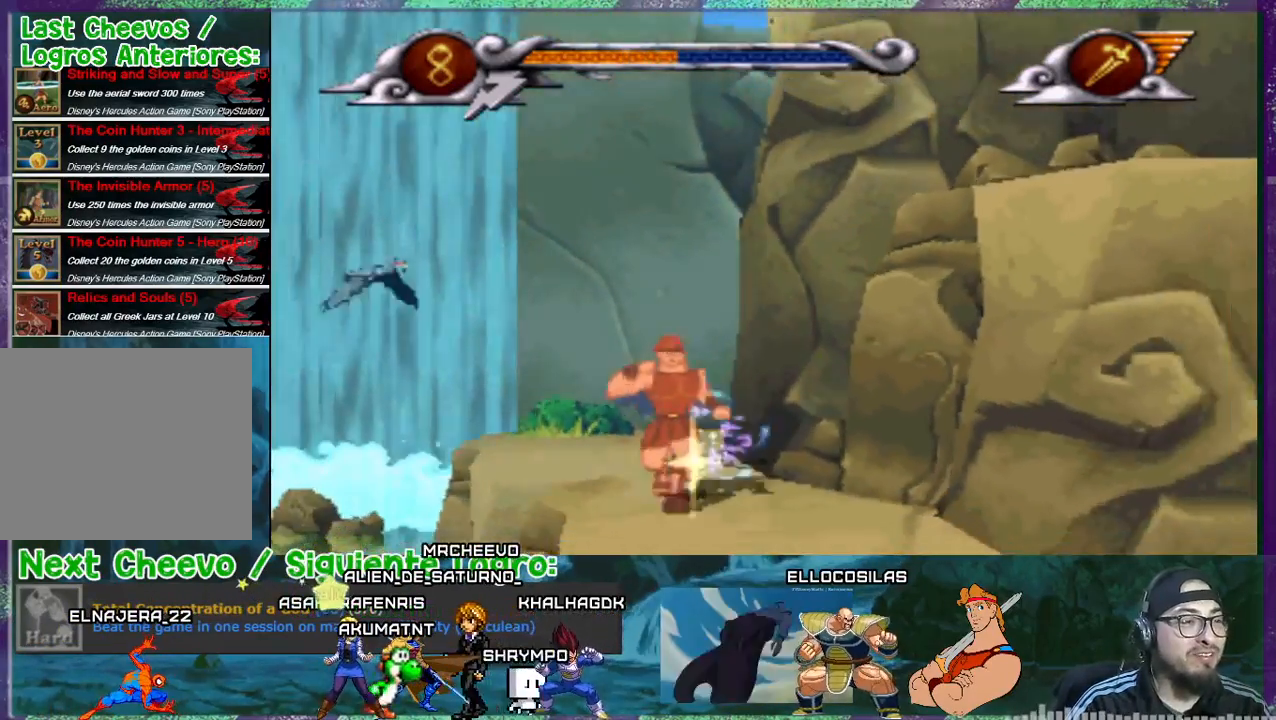
{"buttons": ["DPAD_LEFT"], "events": [[34, "DPAD_LEFT", "down"]]}
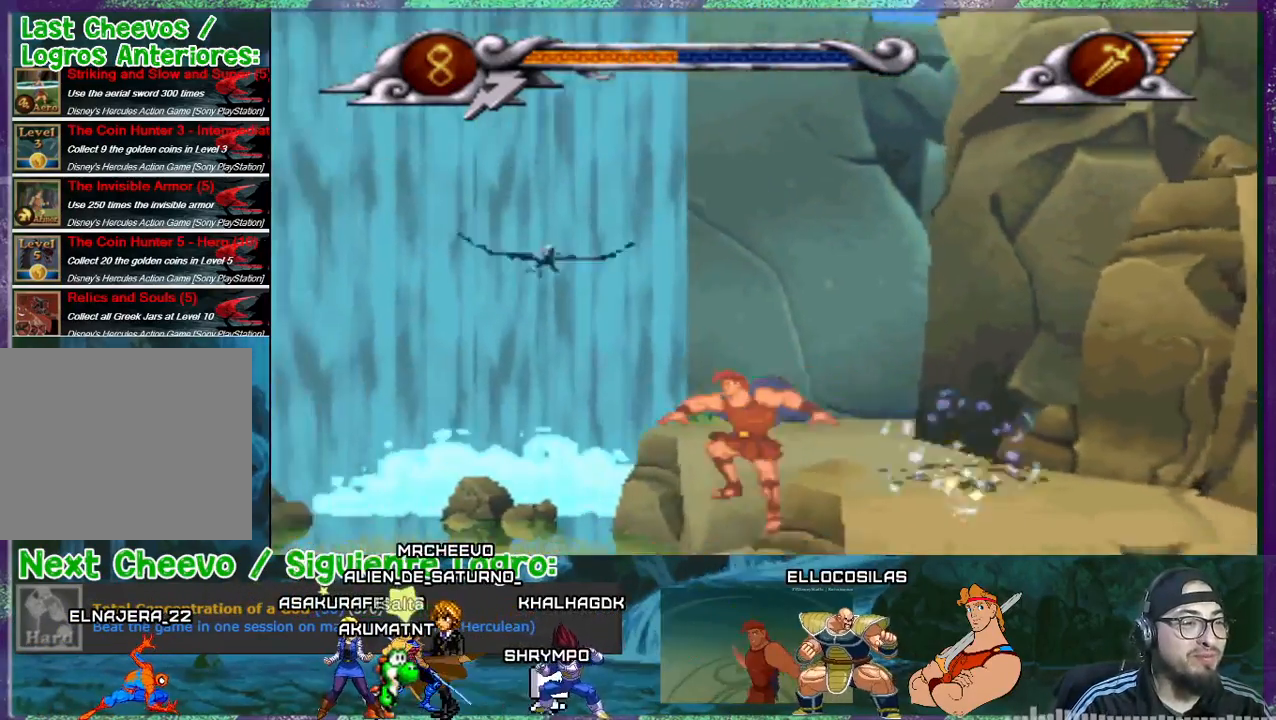
{"buttons": ["SQUARE", "DPAD_LEFT"], "events": [[200, "SQUARE", "down"], [333, "SQUARE", "up"], [467, "SQUARE", "down"]]}
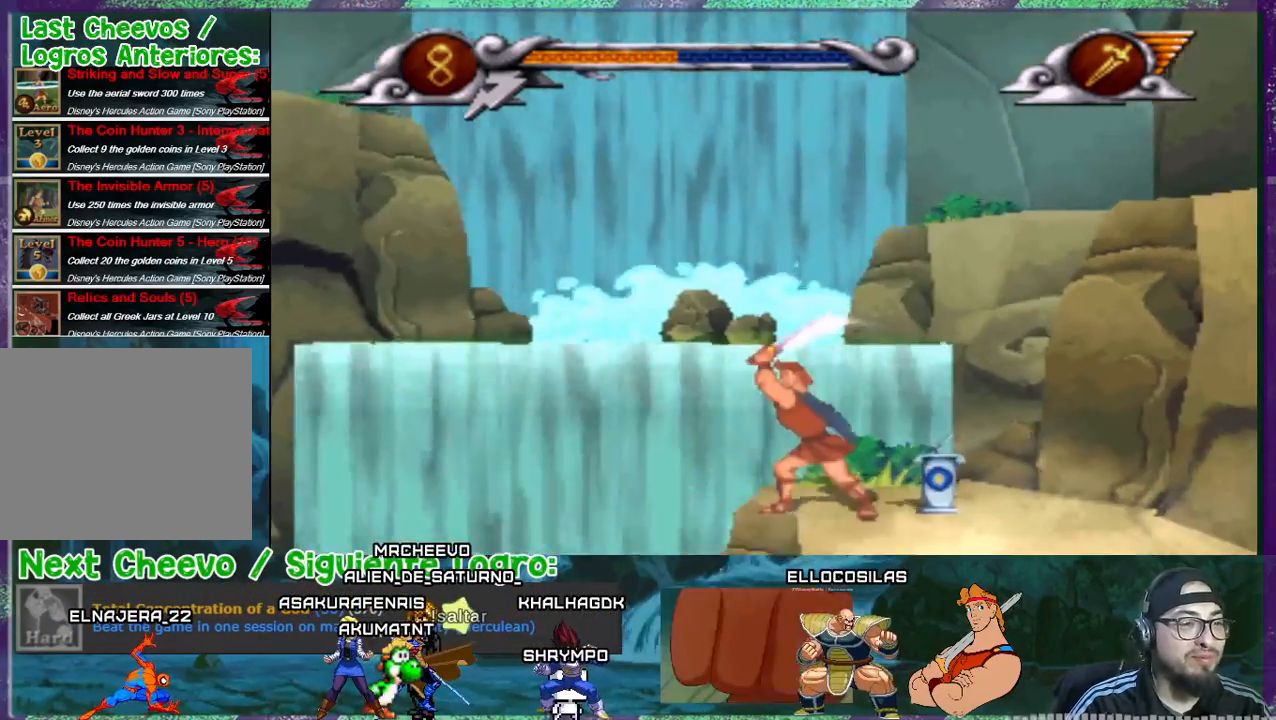
{"buttons": ["DPAD_RIGHT"], "events": [[34, "SQUARE", "up"], [300, "DPAD_LEFT", "up"], [501, "DPAD_RIGHT", "down"]]}
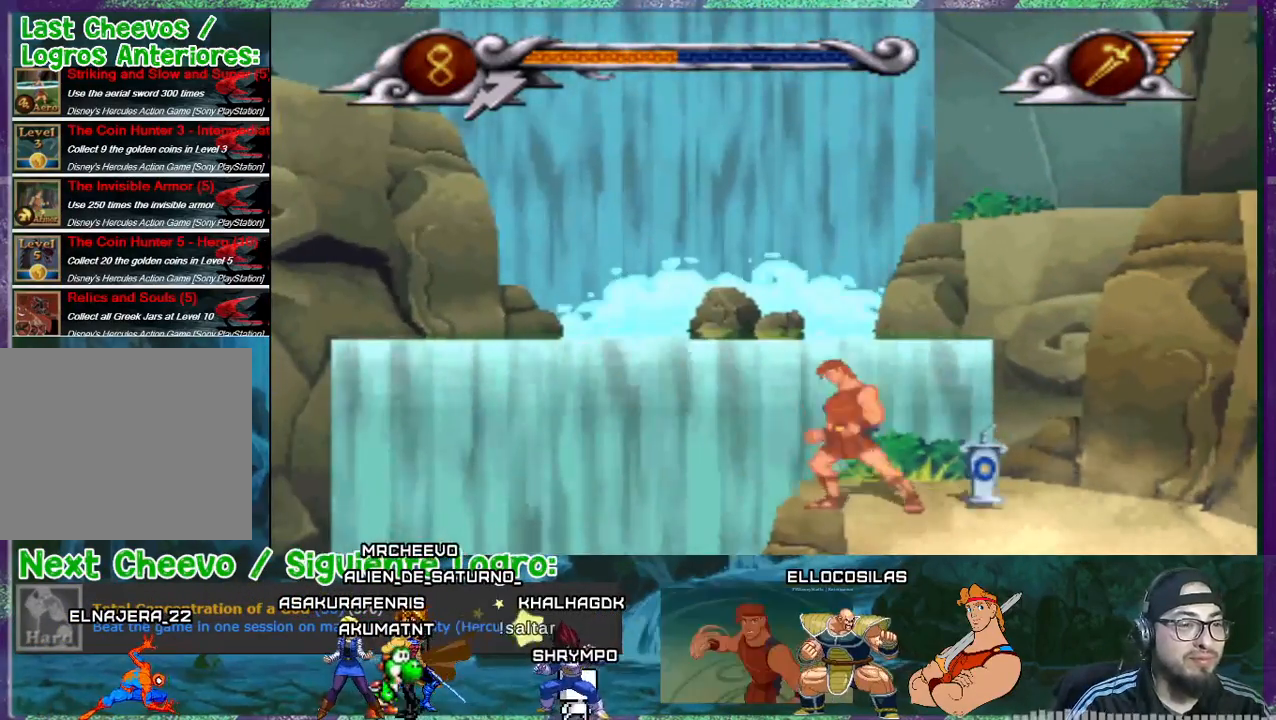
{"buttons": ["DPAD_LEFT"], "events": [[267, "DPAD_RIGHT", "up"], [367, "DPAD_LEFT", "down"]]}